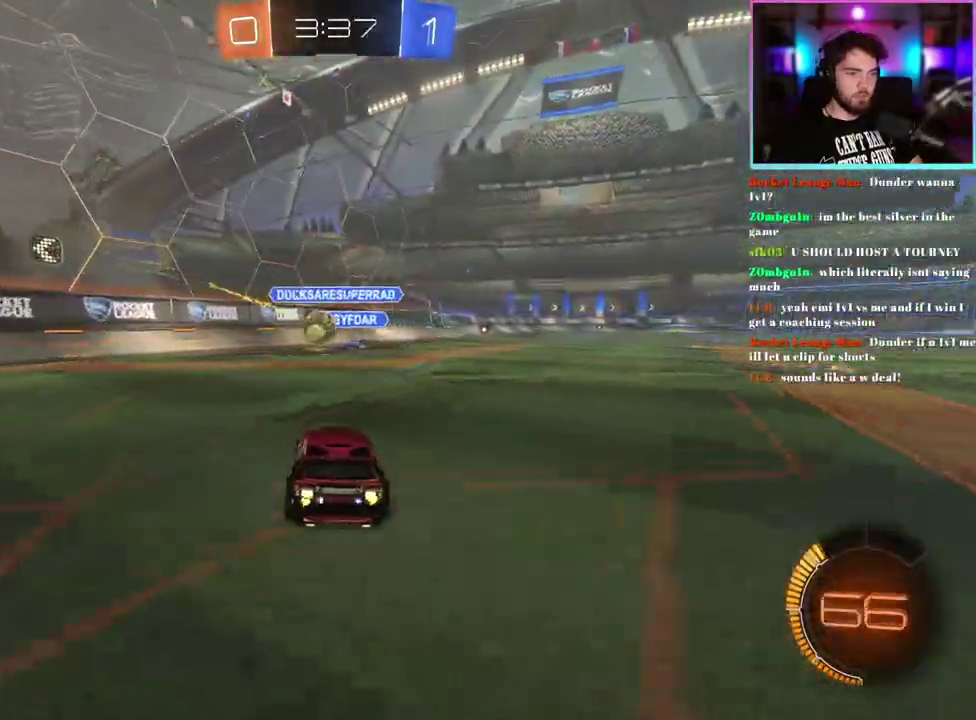
Gameplay with a controller (PlayStation layout); each line is a JSON object with the inputs held at the frame after it. "events" lists button and stick changes between this image and that frame as [ms after this image, input, new state], when the widget could be followed in between. This document gives stick clicks only as held states, not as events. Not read: right_stick.
{"buttons": ["R1", "R2"], "left_stick": "left", "events": [[217, "left_stick", "left"], [300, "SQUARE", "down"], [417, "SQUARE", "up"], [483, "R1", "down"]]}
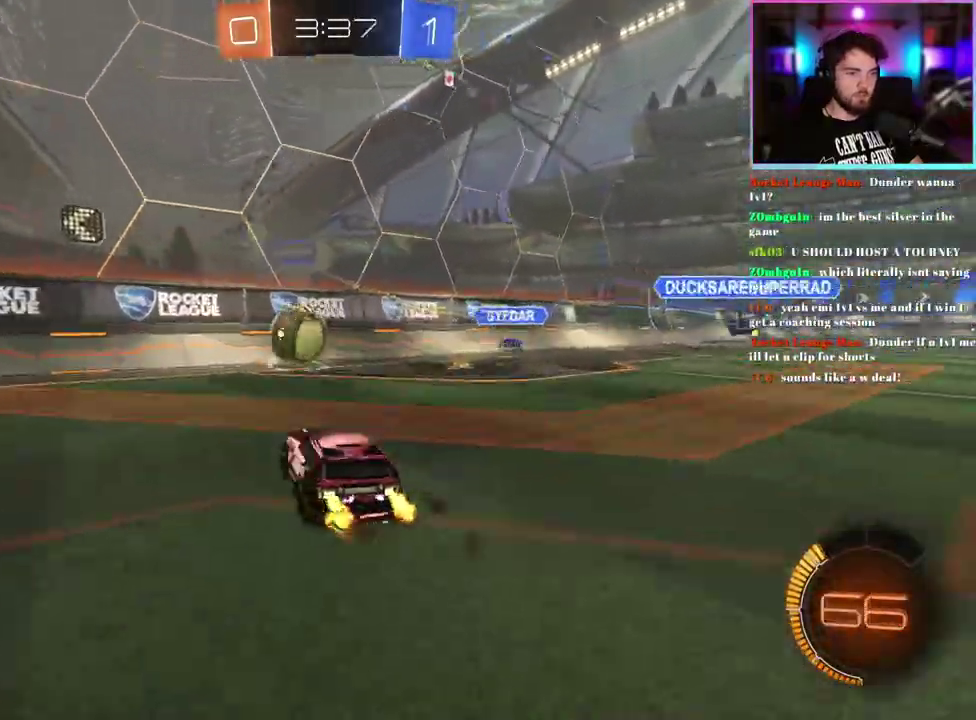
{"buttons": [], "left_stick": "right", "events": [[50, "left_stick", "center"], [133, "R1", "up"], [150, "left_stick", "left"], [333, "left_stick", "down-left"], [400, "R2", "up"], [467, "left_stick", "right"]]}
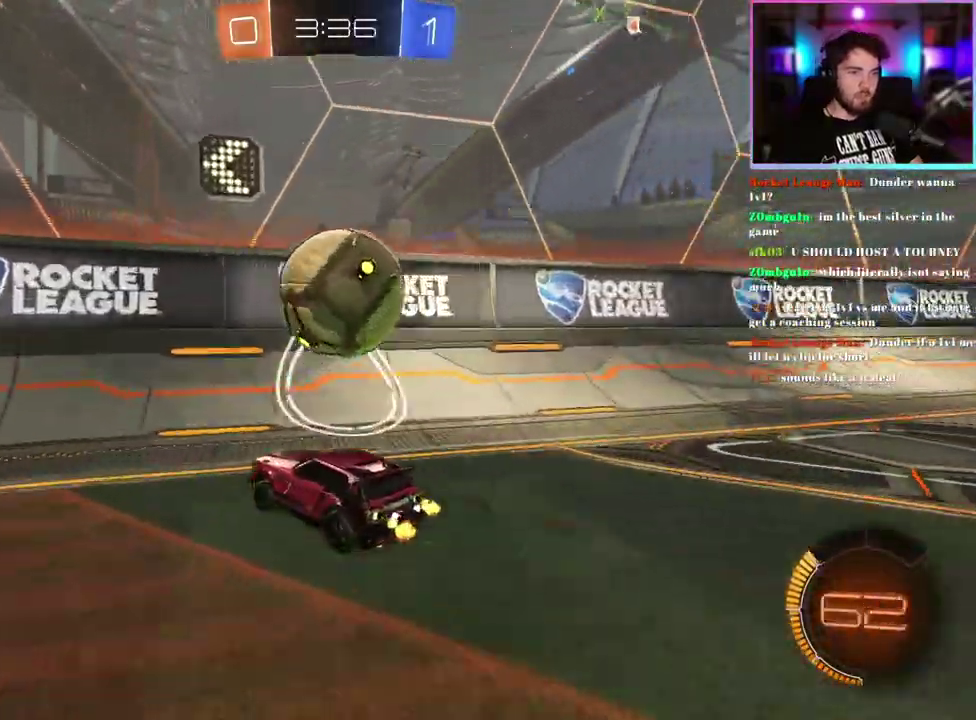
{"buttons": ["R2"], "left_stick": "left", "events": [[50, "R2", "down"], [50, "left_stick", "center"], [183, "R2", "up"], [183, "left_stick", "left"], [250, "left_stick", "center"], [467, "R2", "down"], [500, "left_stick", "left"]]}
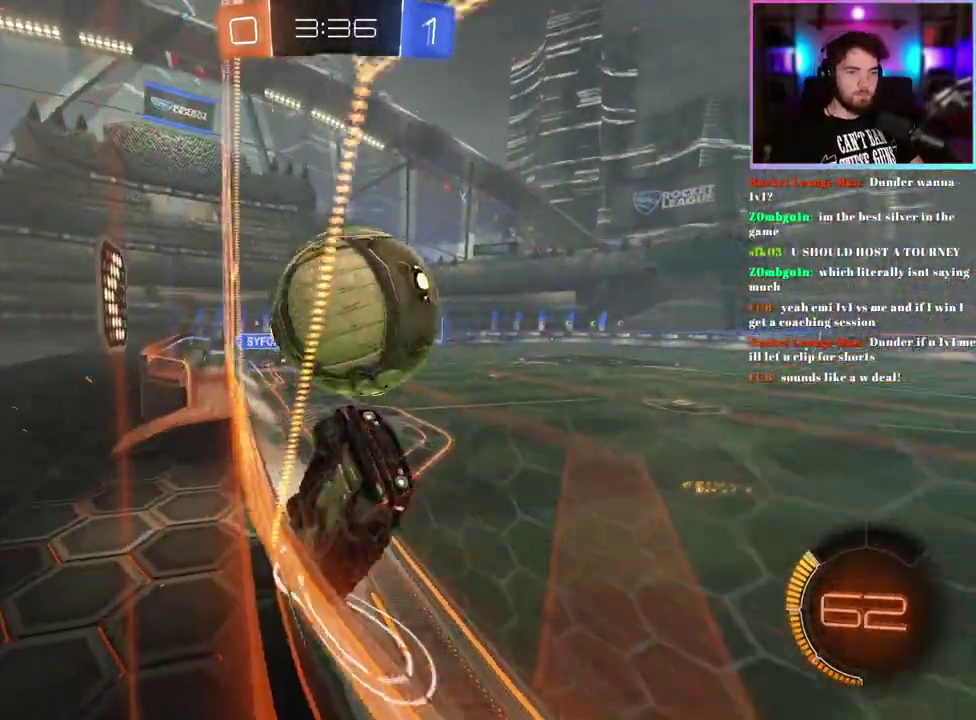
{"buttons": ["R2"], "left_stick": "left", "events": [[117, "left_stick", "center"], [317, "left_stick", "left"], [333, "SQUARE", "down"], [433, "SQUARE", "up"]]}
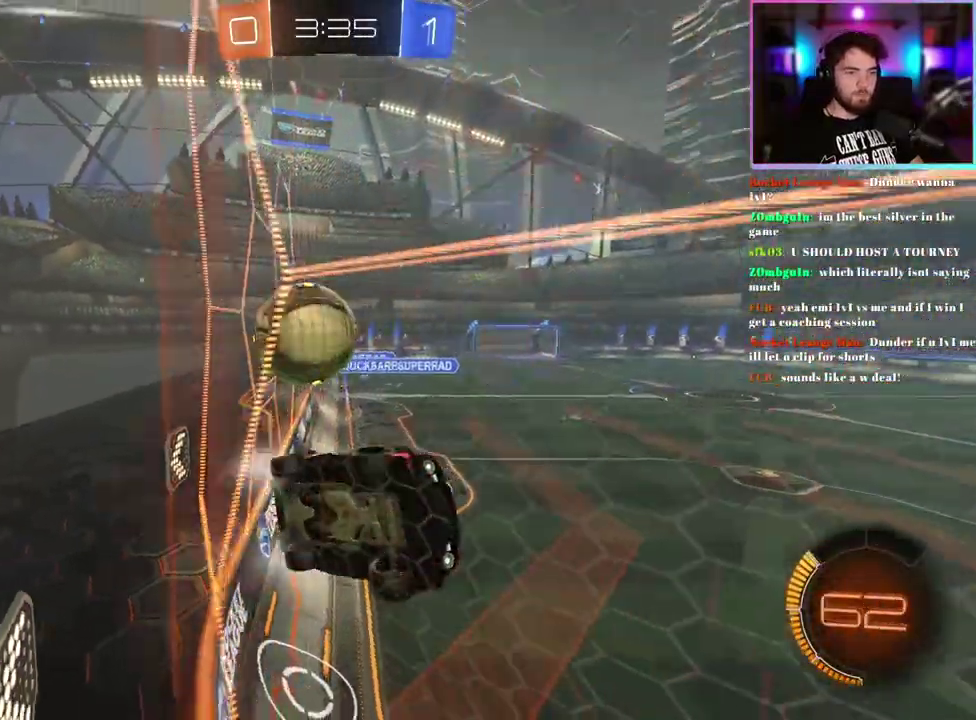
{"buttons": ["L2"], "left_stick": "up-left", "events": [[250, "L2", "down"], [300, "R2", "up"], [317, "left_stick", "up-left"]]}
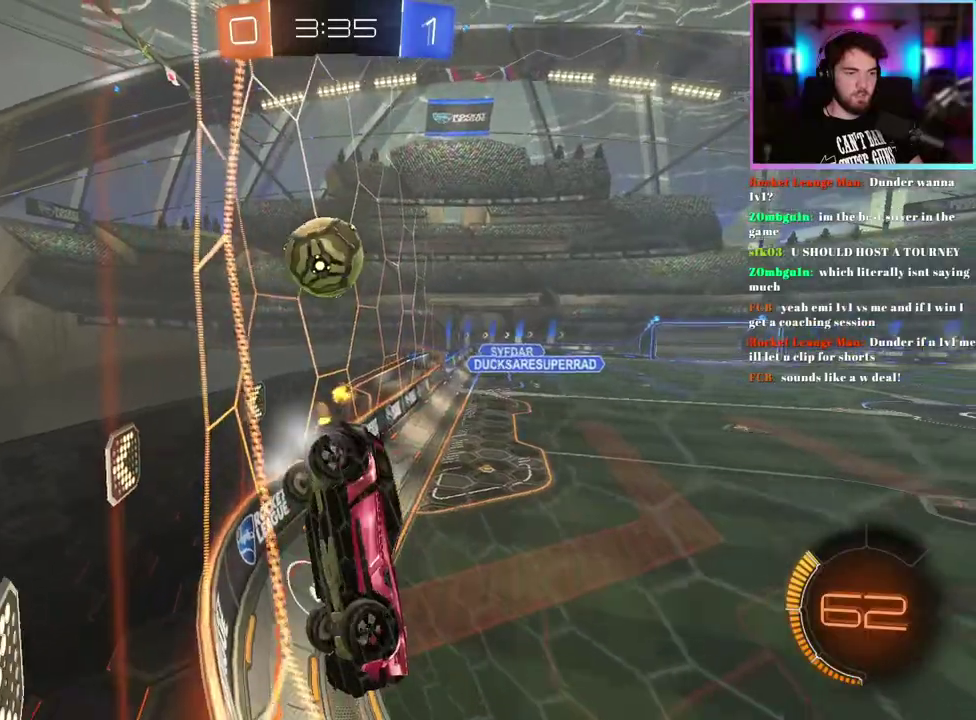
{"buttons": ["R2"], "left_stick": "up-left", "events": [[17, "left_stick", "center"], [100, "L2", "up"], [100, "R2", "down"], [167, "left_stick", "left"], [300, "R2", "up"], [317, "L2", "down"], [333, "left_stick", "up-left"], [450, "L2", "up"], [467, "R2", "down"]]}
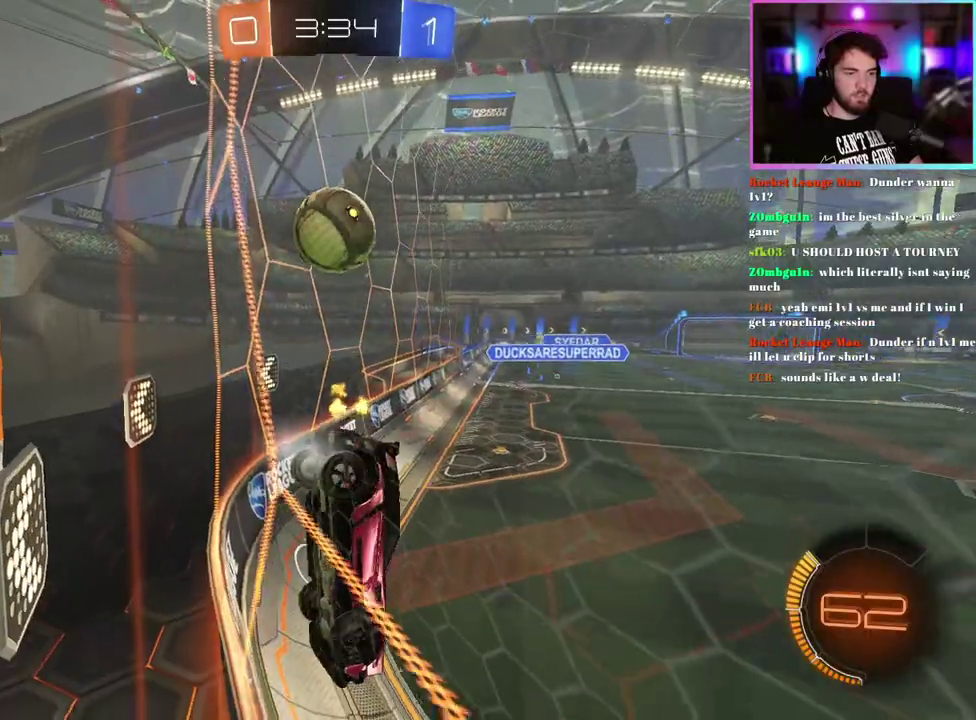
{"buttons": ["R2"], "left_stick": "left"}
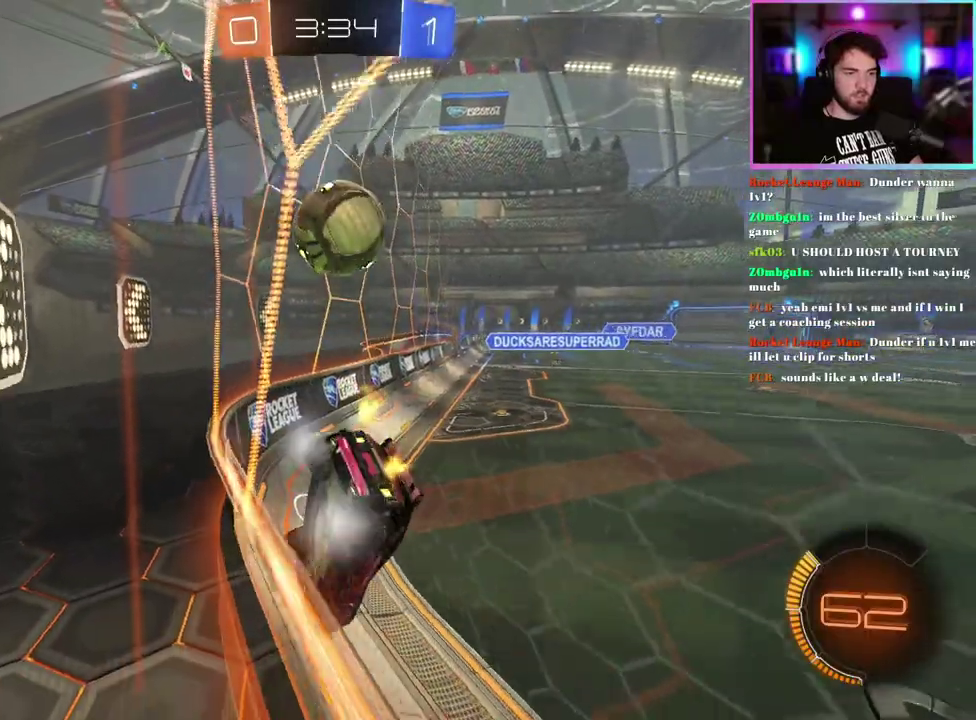
{"buttons": ["R2"], "left_stick": "left"}
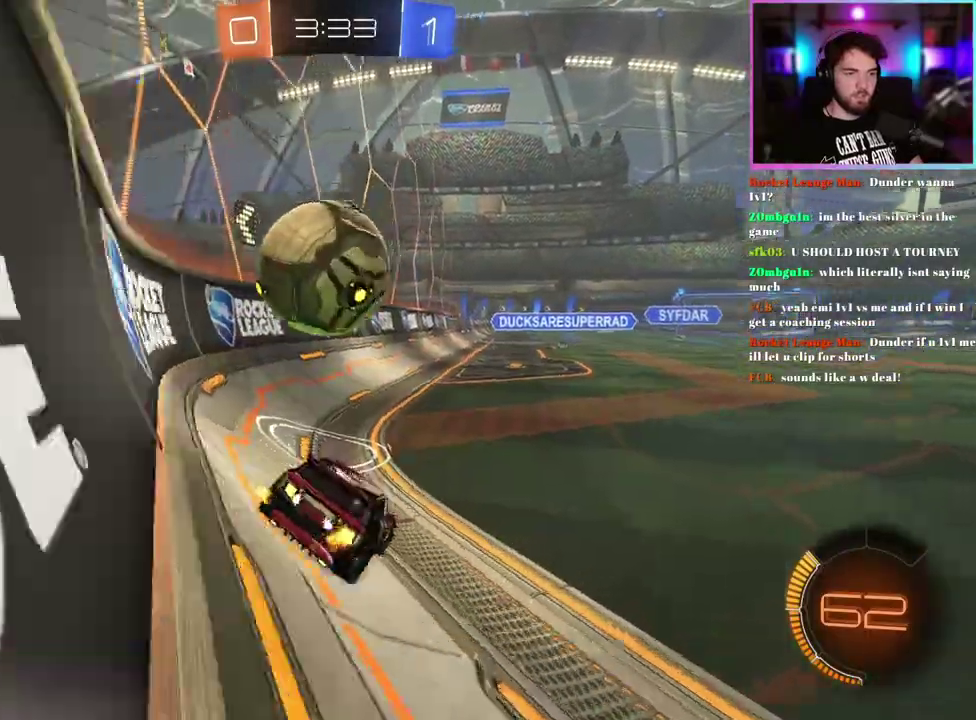
{"buttons": ["R1", "R2"], "left_stick": "right", "events": [[183, "left_stick", "center"], [217, "TRIANGLE", "down"], [300, "TRIANGLE", "up"], [450, "R1", "down"], [483, "left_stick", "right"]]}
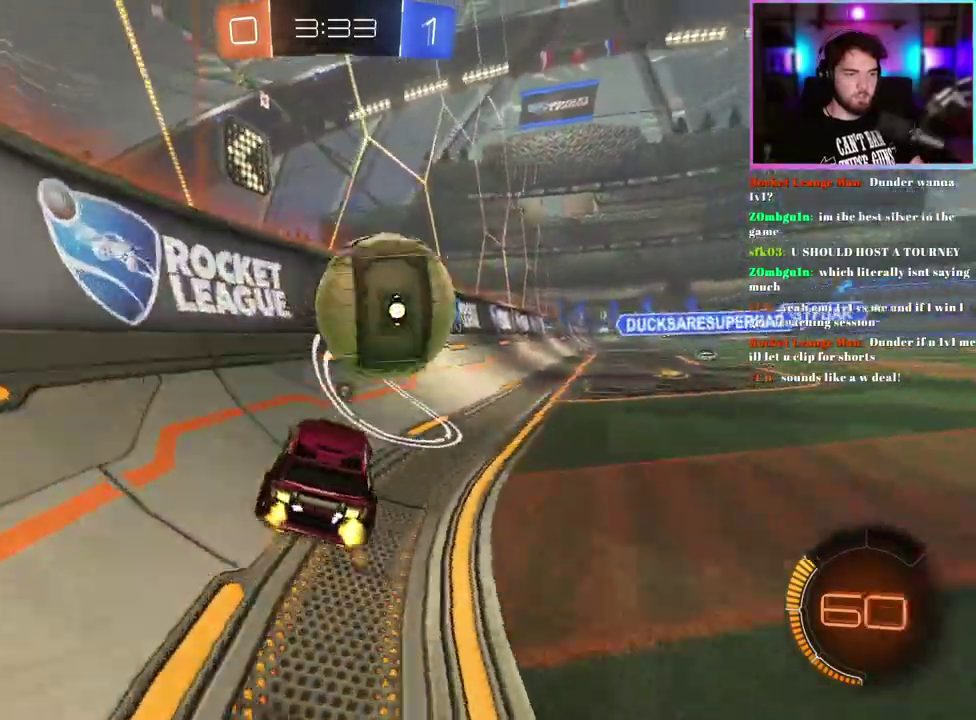
{"buttons": ["R1", "R2"], "left_stick": "left"}
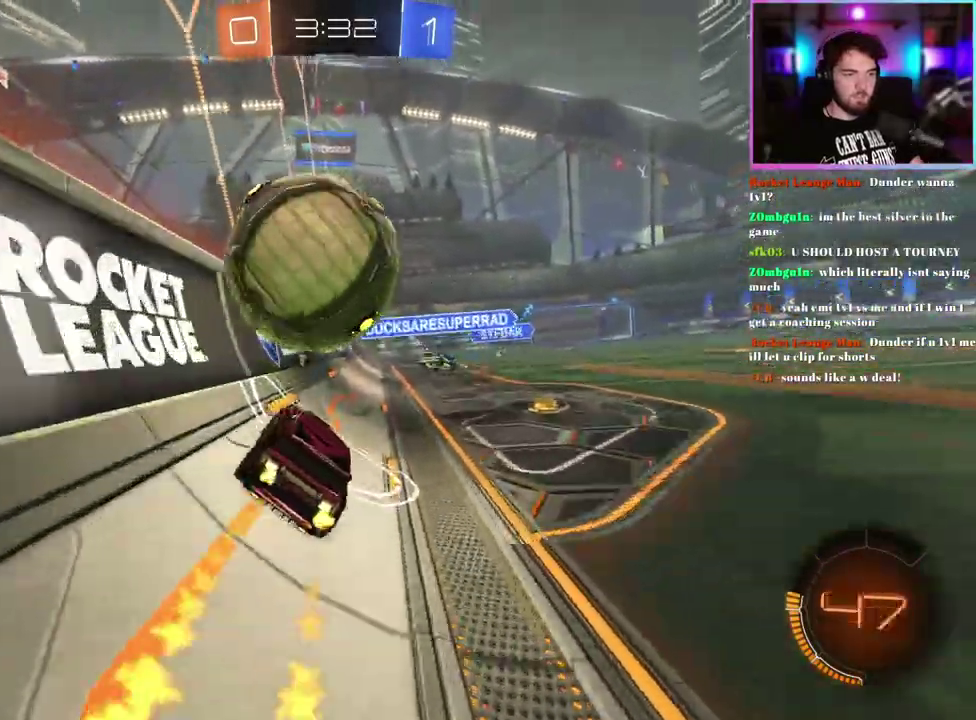
{"buttons": ["R2"], "left_stick": "right"}
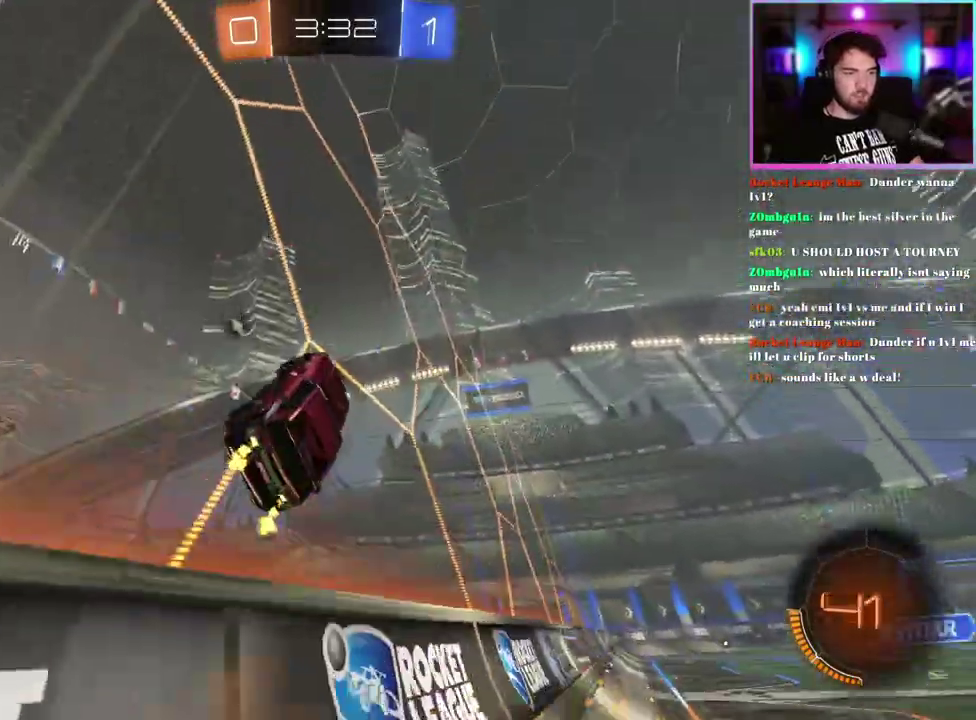
{"buttons": ["R2"], "left_stick": "right", "events": [[117, "TRIANGLE", "down"], [217, "TRIANGLE", "up"]]}
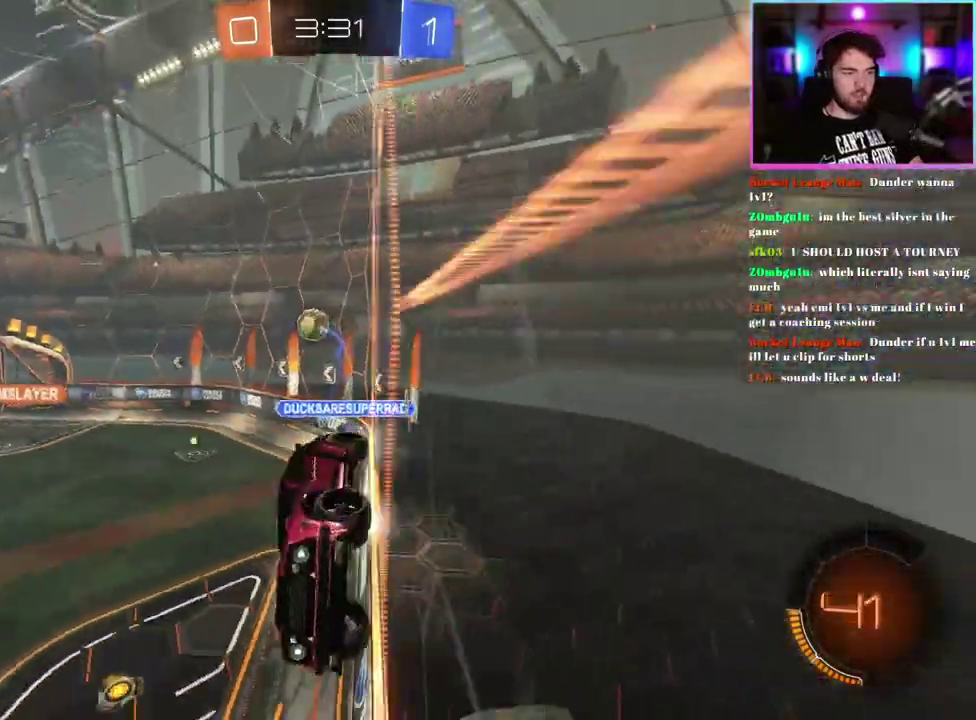
{"buttons": ["R2"], "left_stick": "right", "events": []}
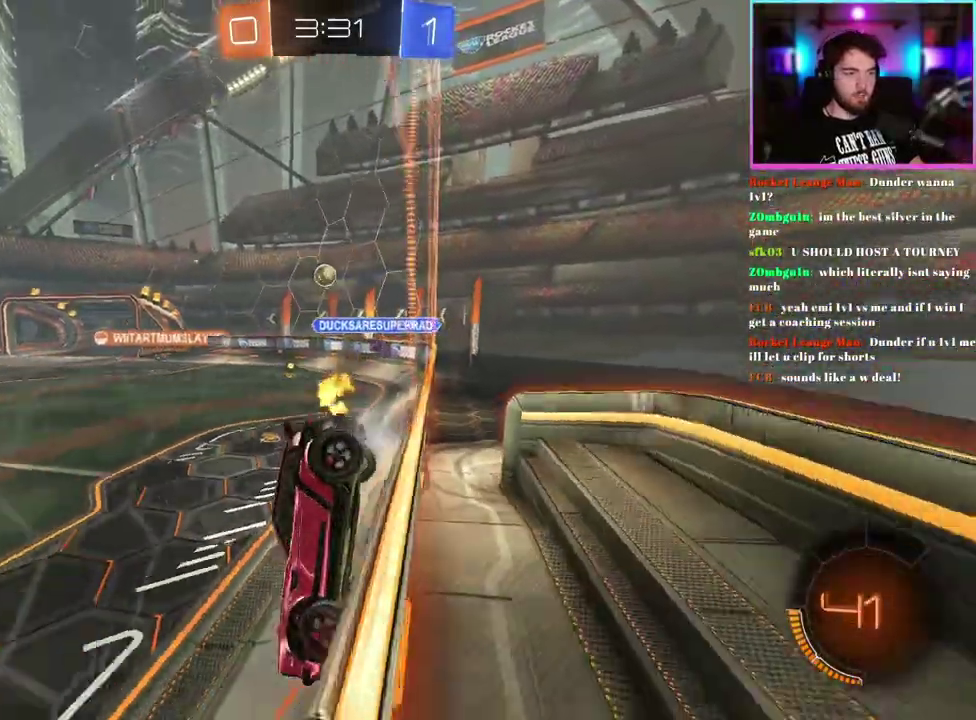
{"buttons": ["R2"], "left_stick": "right", "events": []}
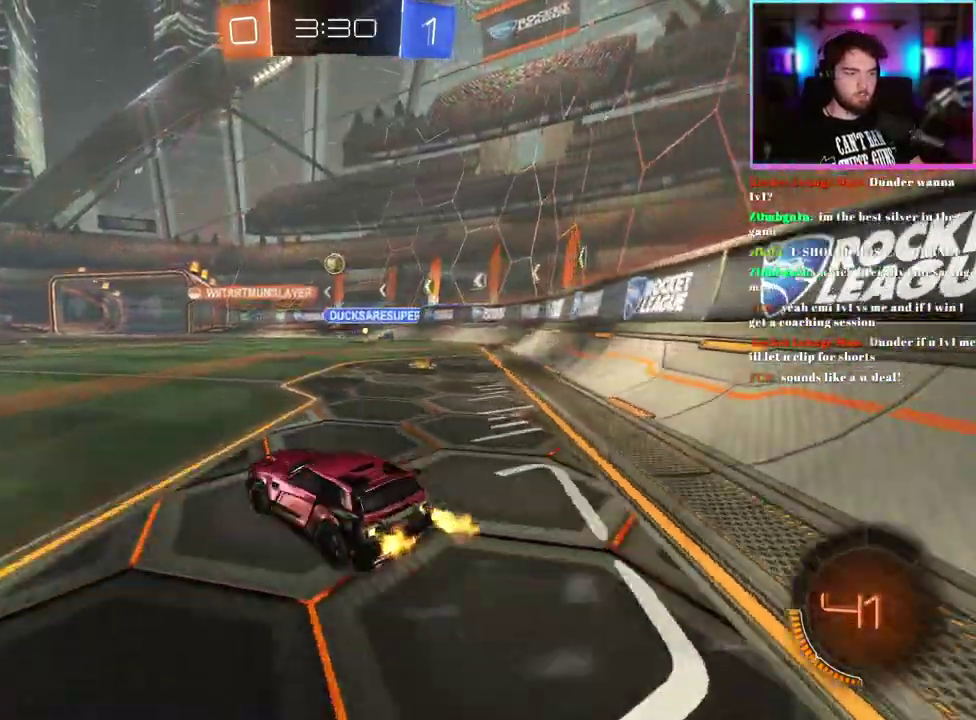
{"buttons": ["R2"], "left_stick": "center", "events": [[83, "left_stick", "down-right"], [467, "left_stick", "center"]]}
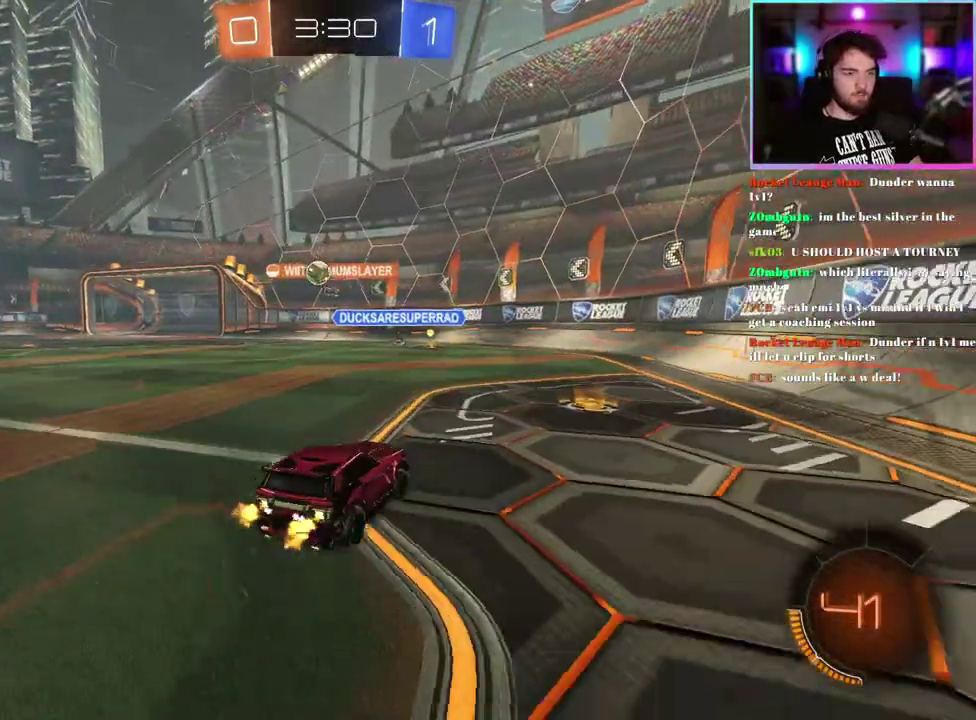
{"buttons": ["R1", "R2"], "left_stick": "left", "events": [[50, "left_stick", "up-left"], [350, "left_stick", "left"], [400, "R1", "down"]]}
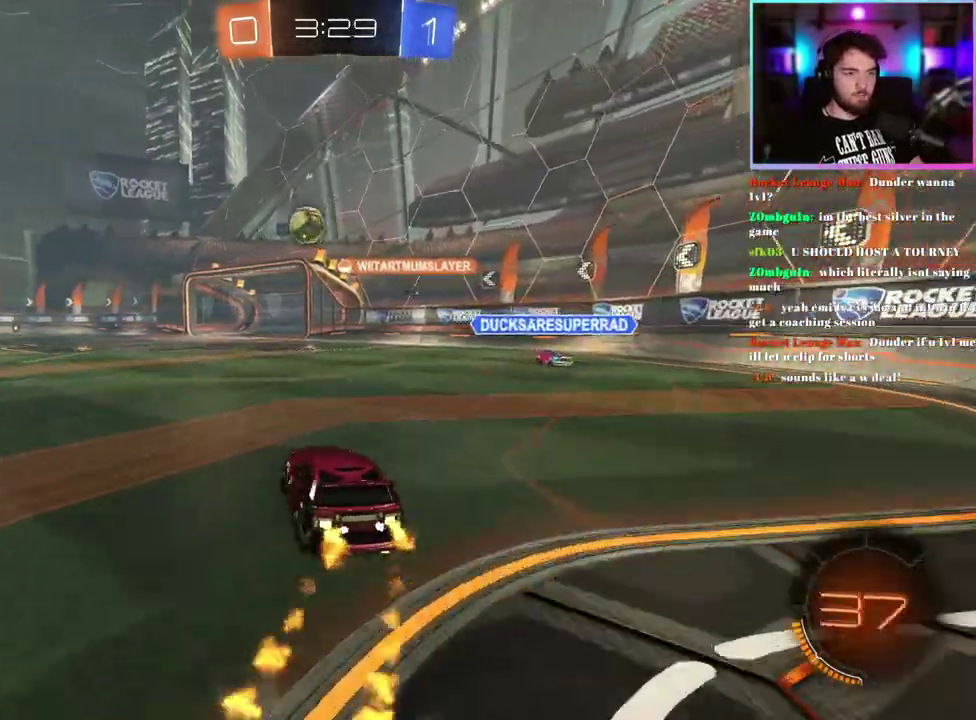
{"buttons": ["R1", "R2"], "left_stick": "down", "events": [[333, "left_stick", "down"], [383, "left_stick", "down-right"], [433, "left_stick", "down"]]}
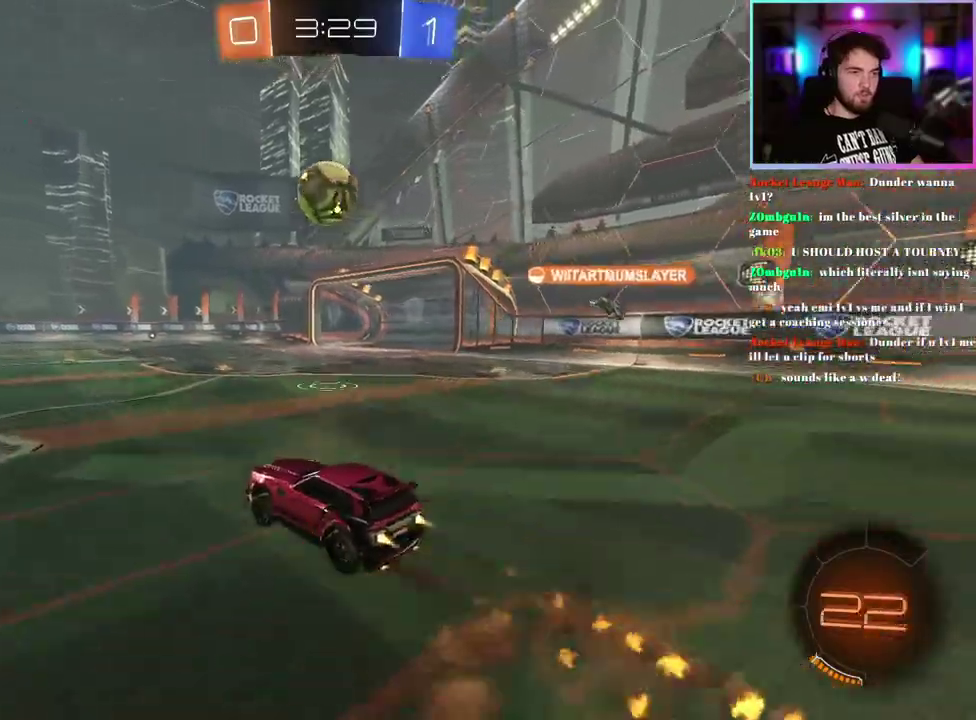
{"buttons": ["R1", "R2"], "left_stick": "center", "events": [[83, "left_stick", "center"]]}
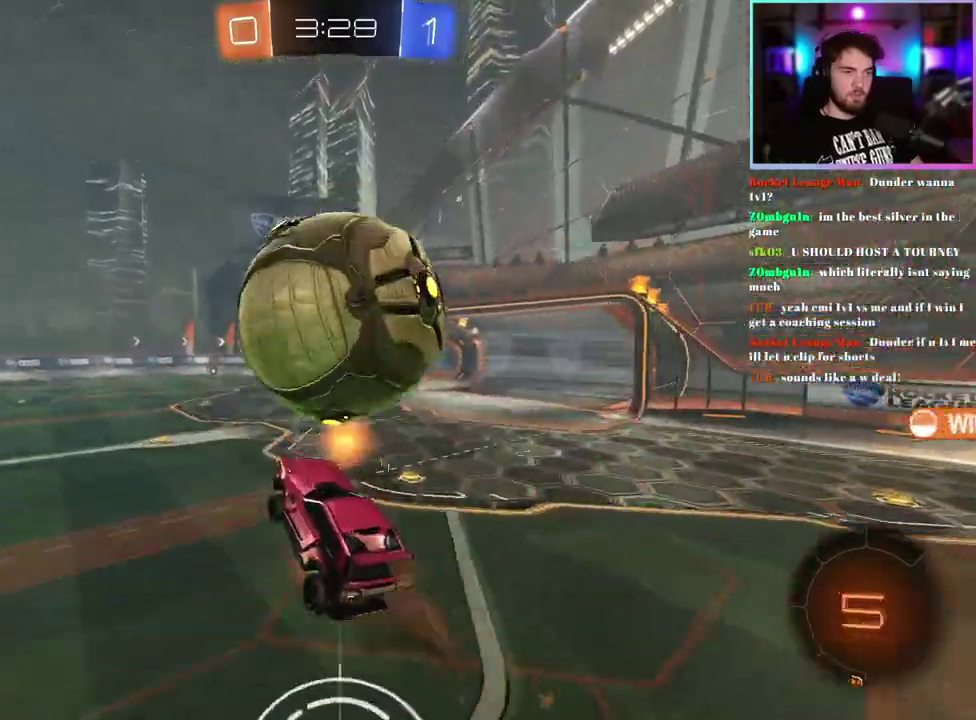
{"buttons": ["R2"], "left_stick": "center", "events": [[17, "R1", "up"], [317, "TRIANGLE", "down"], [417, "TRIANGLE", "up"]]}
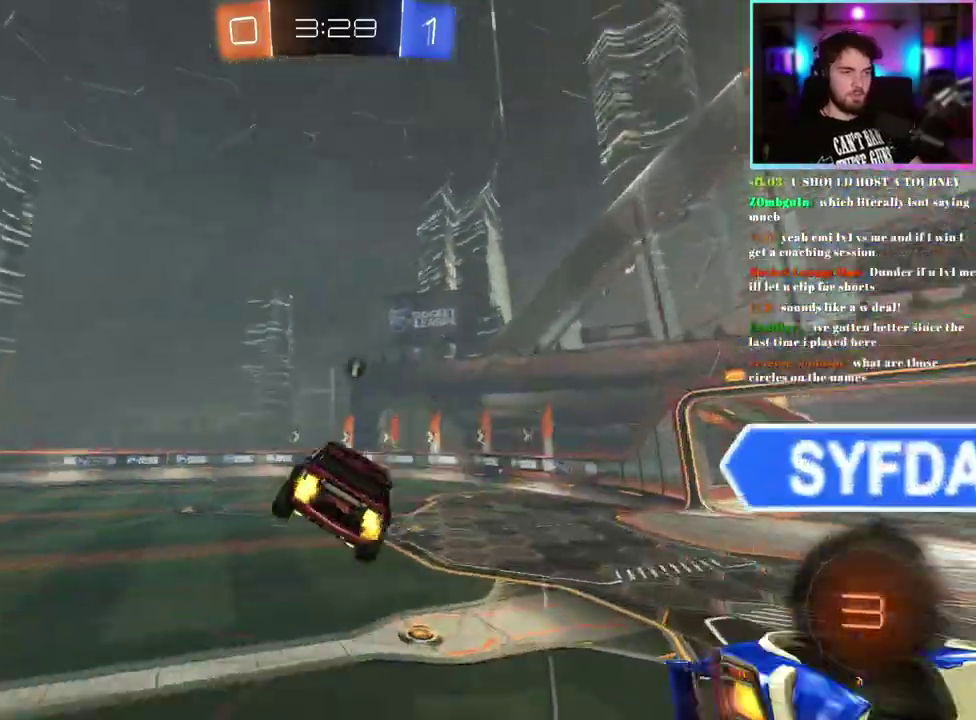
{"buttons": ["R2"], "left_stick": "down-left", "events": [[50, "L1", "down"], [50, "left_stick", "up"], [150, "left_stick", "center"], [167, "L1", "up"], [433, "left_stick", "down-left"]]}
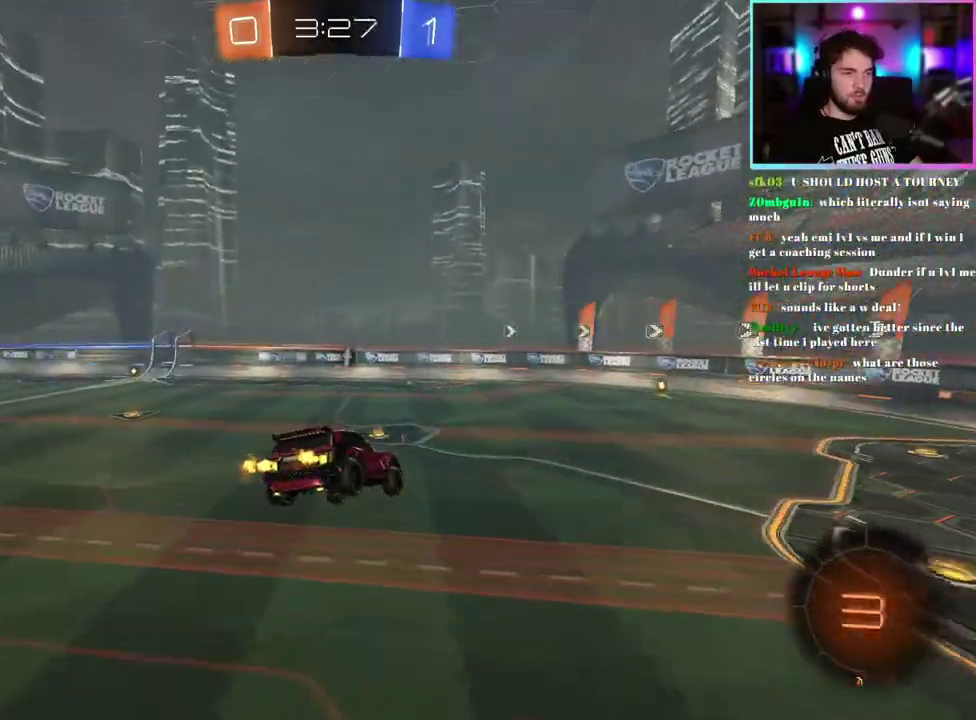
{"buttons": ["R2"], "left_stick": "center", "events": [[50, "left_stick", "center"], [233, "TRIANGLE", "down"], [317, "left_stick", "down-right"], [350, "TRIANGLE", "up"], [433, "left_stick", "center"]]}
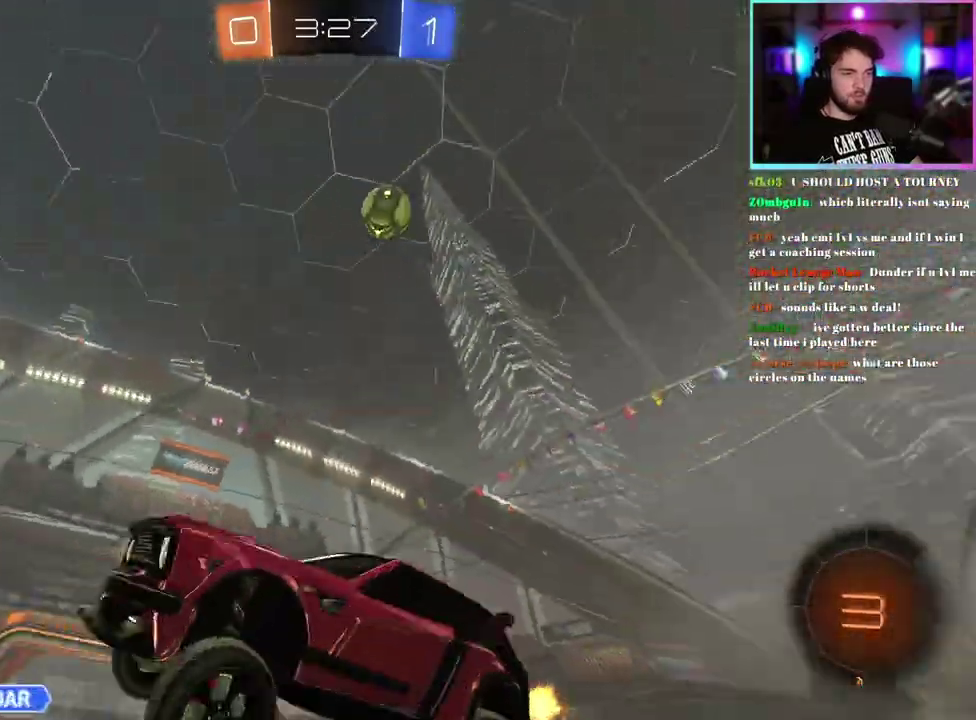
{"buttons": ["R1", "R2"], "left_stick": "right", "events": [[33, "left_stick", "right"], [83, "TRIANGLE", "down"], [100, "R1", "down"], [217, "TRIANGLE", "up"]]}
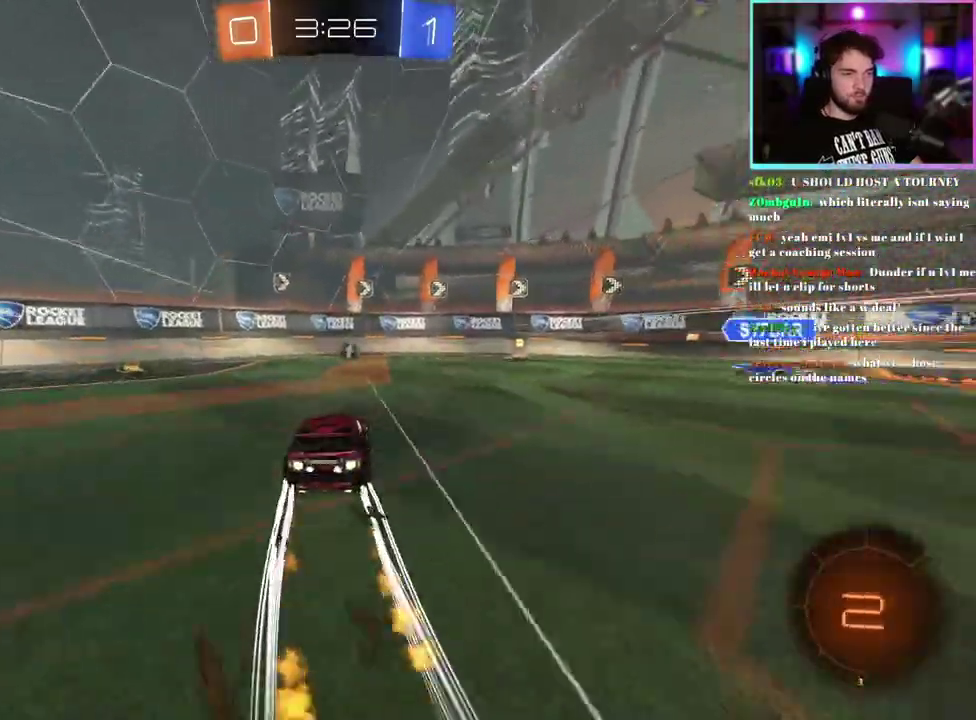
{"buttons": ["R2"], "left_stick": "right", "events": [[100, "left_stick", "center"], [367, "R1", "up"], [450, "left_stick", "right"]]}
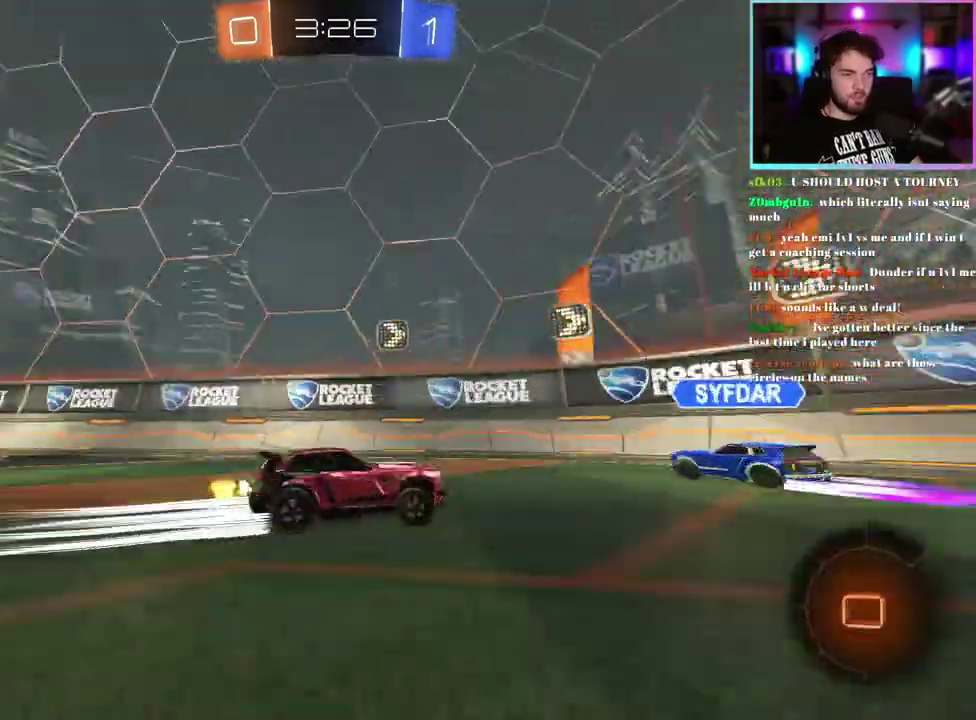
{"buttons": ["R2"], "left_stick": "center", "events": [[133, "SQUARE", "down"], [233, "SQUARE", "up"], [300, "left_stick", "center"]]}
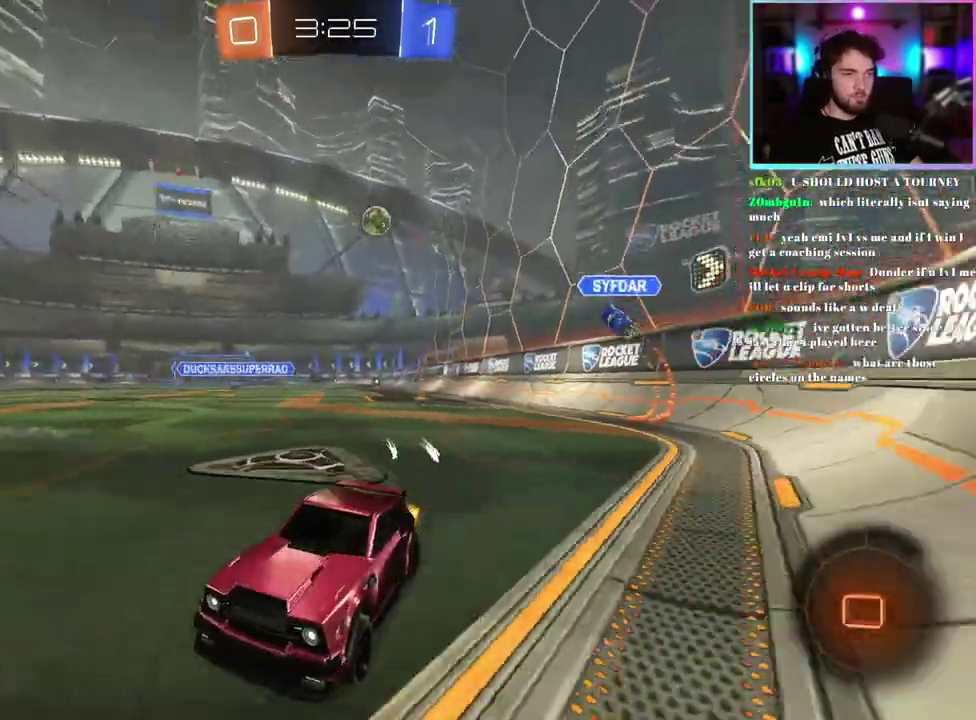
{"buttons": ["R2"], "left_stick": "right", "events": [[167, "SQUARE", "down"], [167, "left_stick", "right"], [300, "SQUARE", "up"]]}
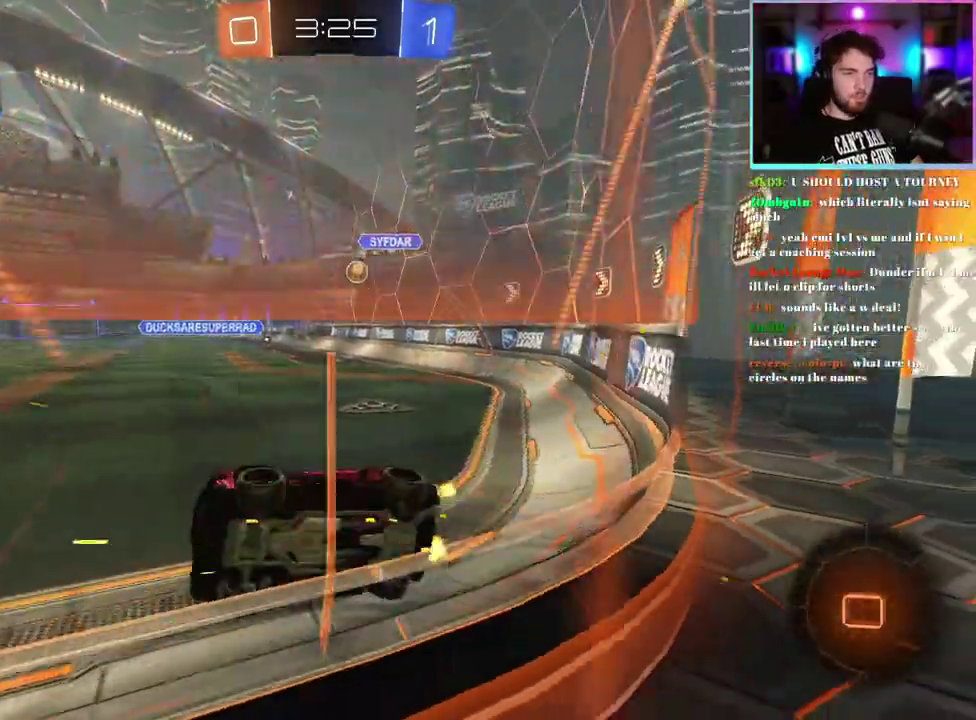
{"buttons": ["SQUARE", "R2"], "left_stick": "right", "events": [[417, "SQUARE", "down"]]}
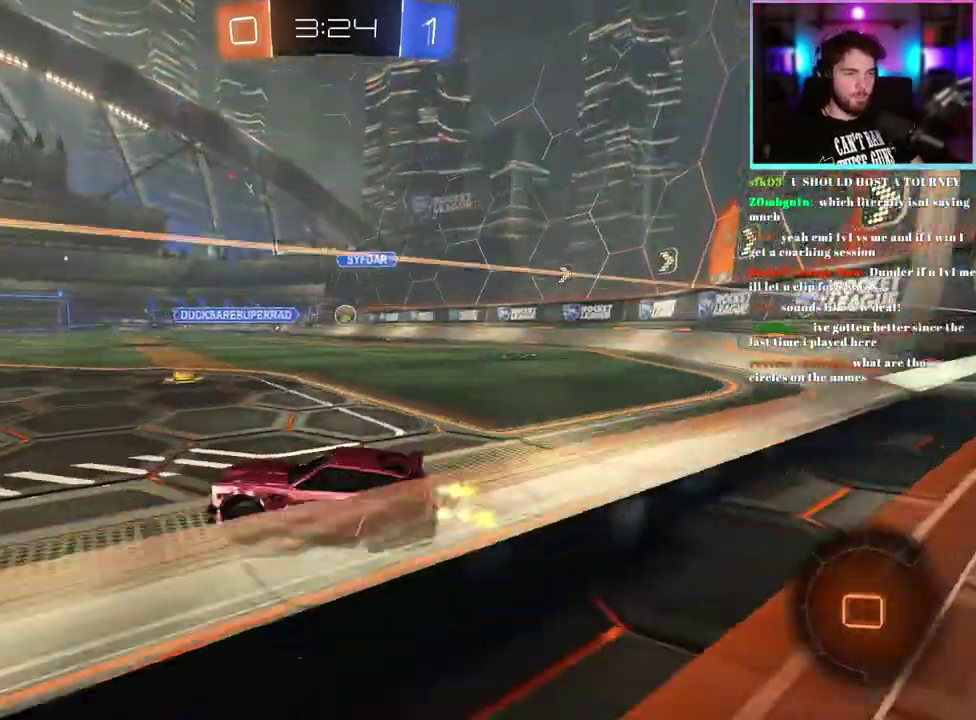
{"buttons": ["R2"], "left_stick": "down-right", "events": [[33, "SQUARE", "up"], [117, "left_stick", "down-right"]]}
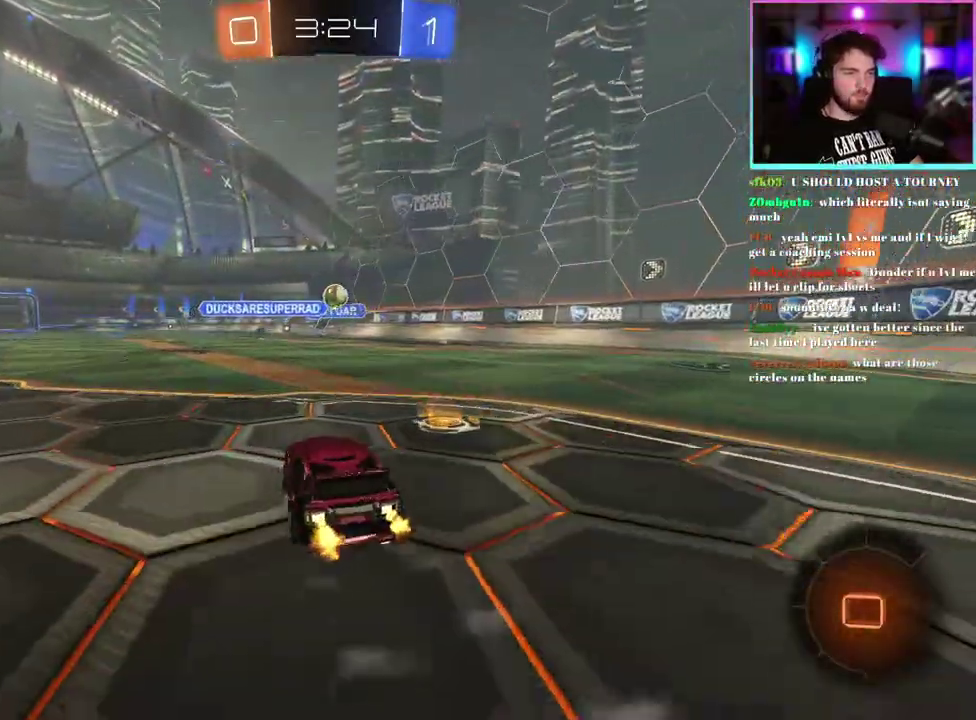
{"buttons": ["R2"], "left_stick": "down-right", "events": []}
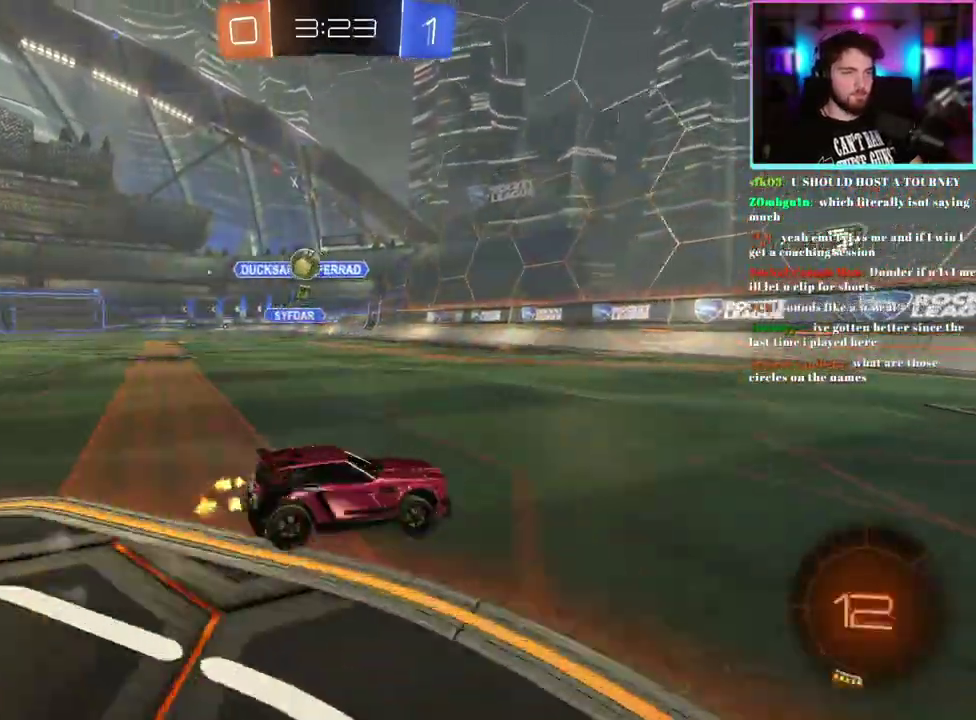
{"buttons": ["R2"], "left_stick": "down-right", "events": []}
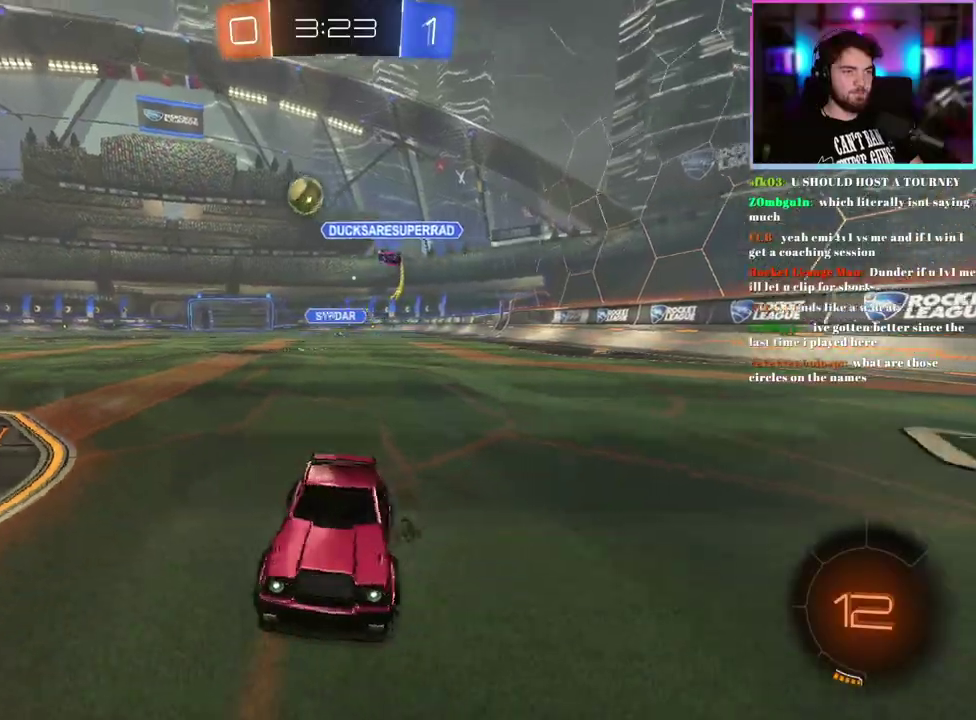
{"buttons": ["R2"], "left_stick": "center", "events": [[117, "left_stick", "center"], [183, "left_stick", "left"], [267, "left_stick", "center"]]}